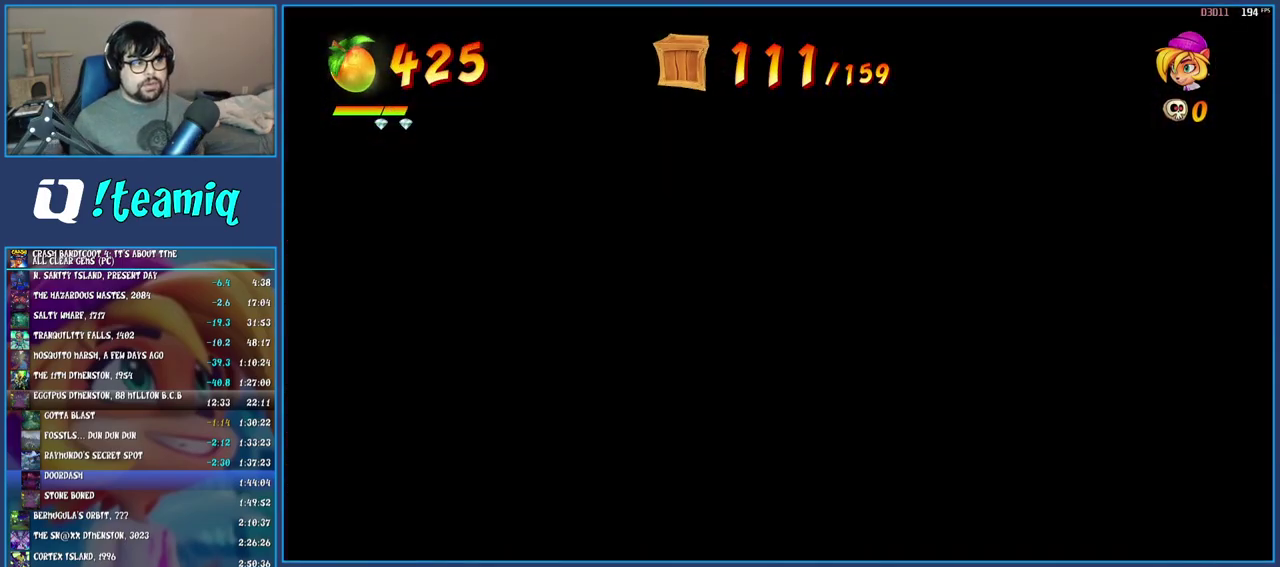
Gameplay with a controller (PlayStation layout); each line is a JSON object with the inputs held at the frame after it. "events" lists button and stick changes between this image and that frame as [ms after this image, input, new state], when the widget could be followed in between. Not read: L3 R3.
{"buttons": [], "left_stick": "down", "right_stick": "center", "events": []}
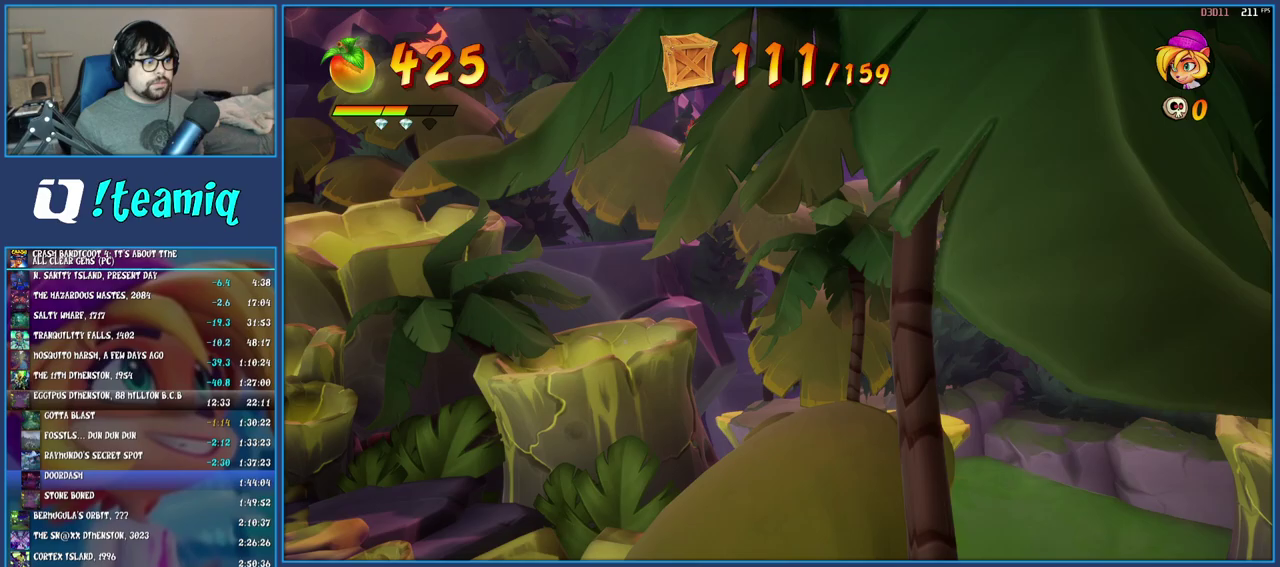
{"buttons": [], "left_stick": "down", "right_stick": "center", "events": []}
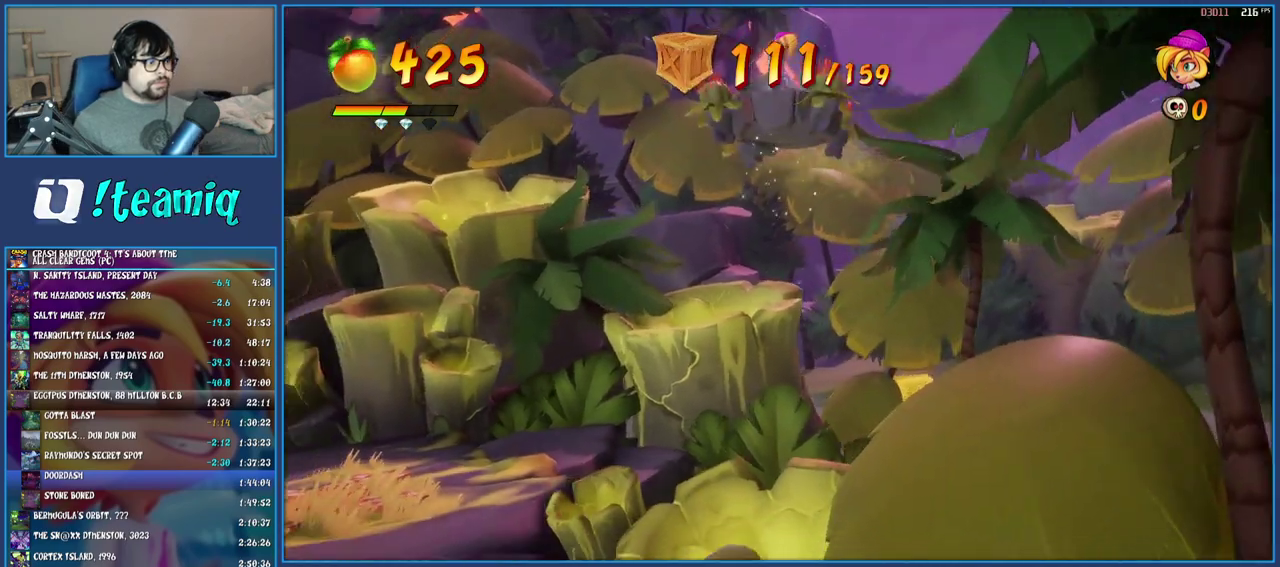
{"buttons": [], "left_stick": "down", "right_stick": "center", "events": []}
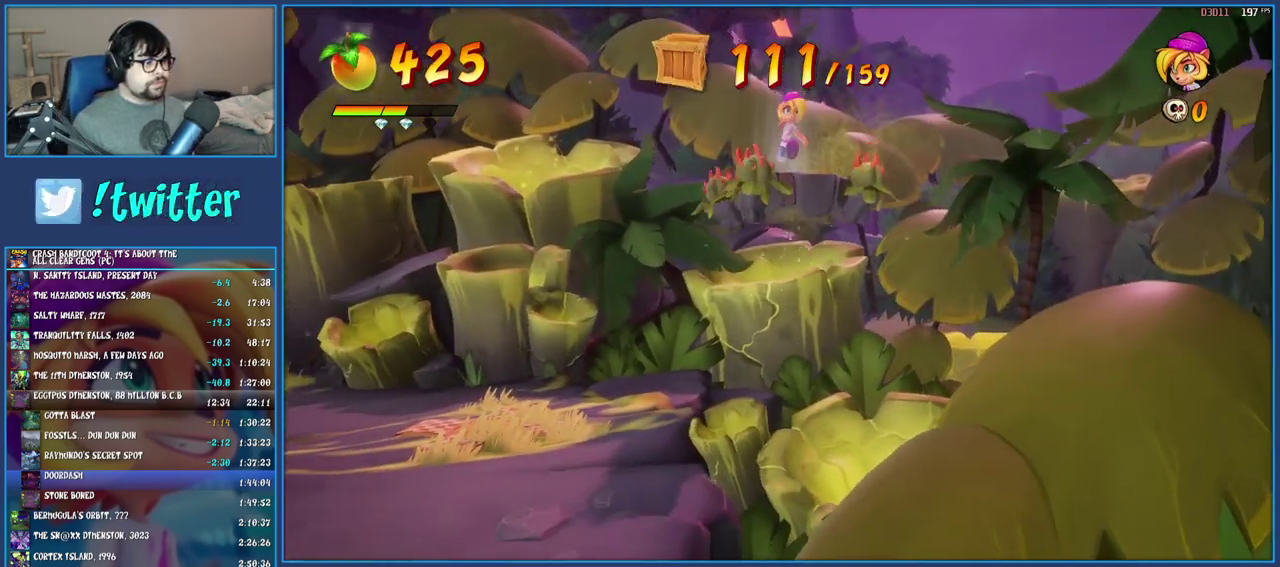
{"buttons": [], "left_stick": "down", "right_stick": "center", "events": []}
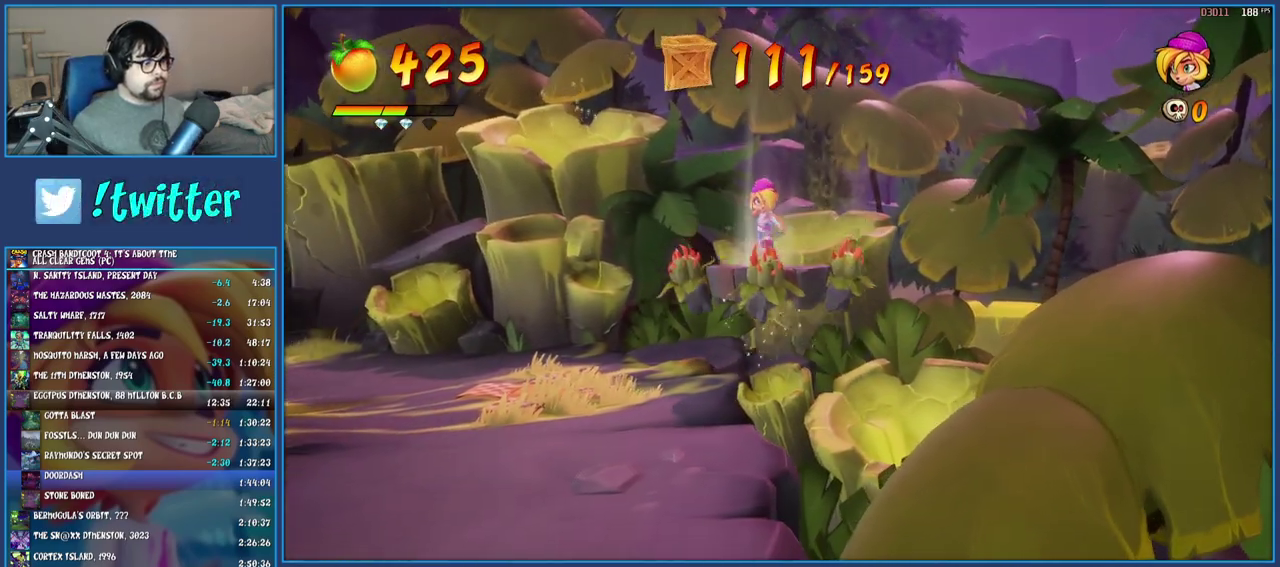
{"buttons": [], "left_stick": "down", "right_stick": "center", "events": []}
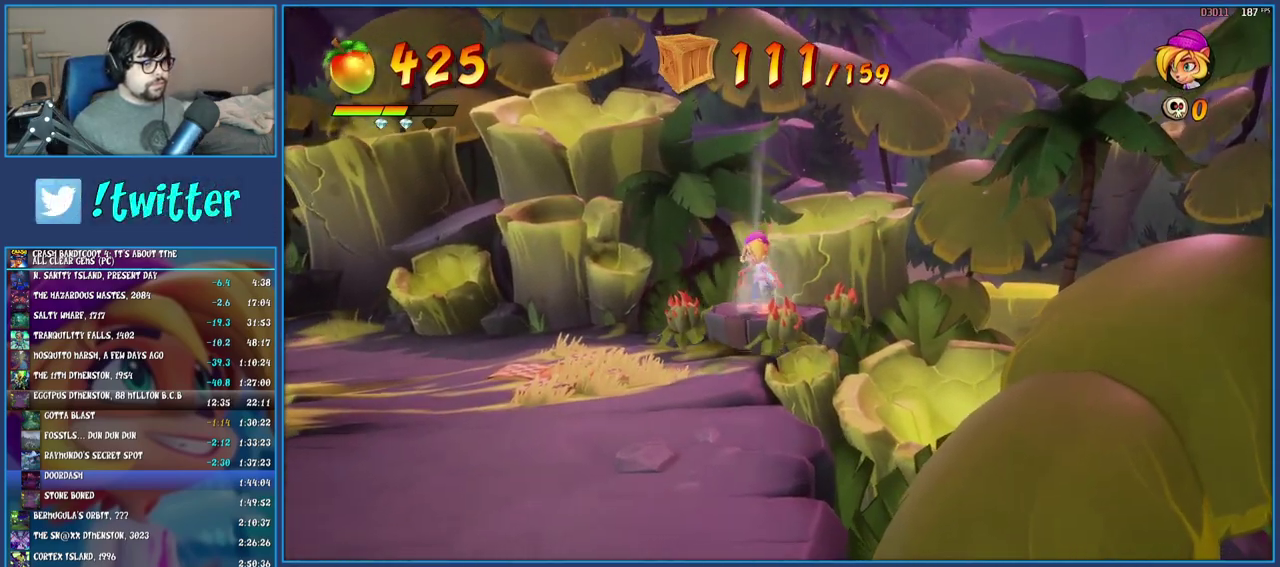
{"buttons": ["SQUARE"], "left_stick": "down", "right_stick": "center", "events": [[217, "R1", "down"], [333, "R1", "up"], [400, "SQUARE", "down"]]}
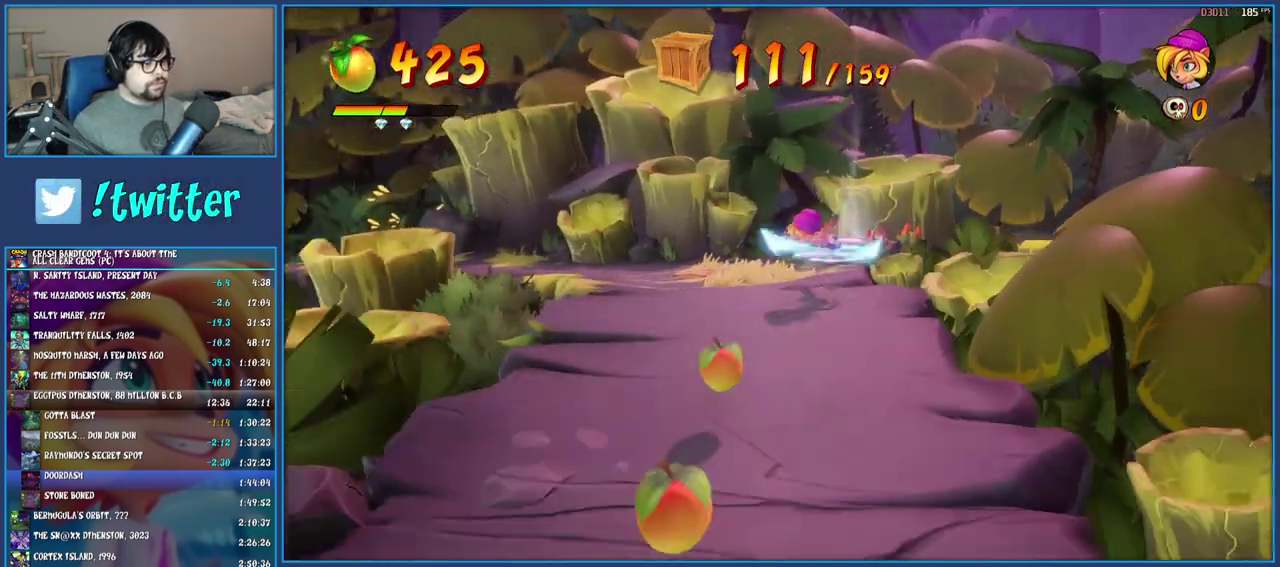
{"buttons": ["SQUARE"], "left_stick": "down", "right_stick": "center", "events": [[50, "SQUARE", "up"], [217, "R1", "down"], [350, "R1", "up"], [400, "SQUARE", "down"]]}
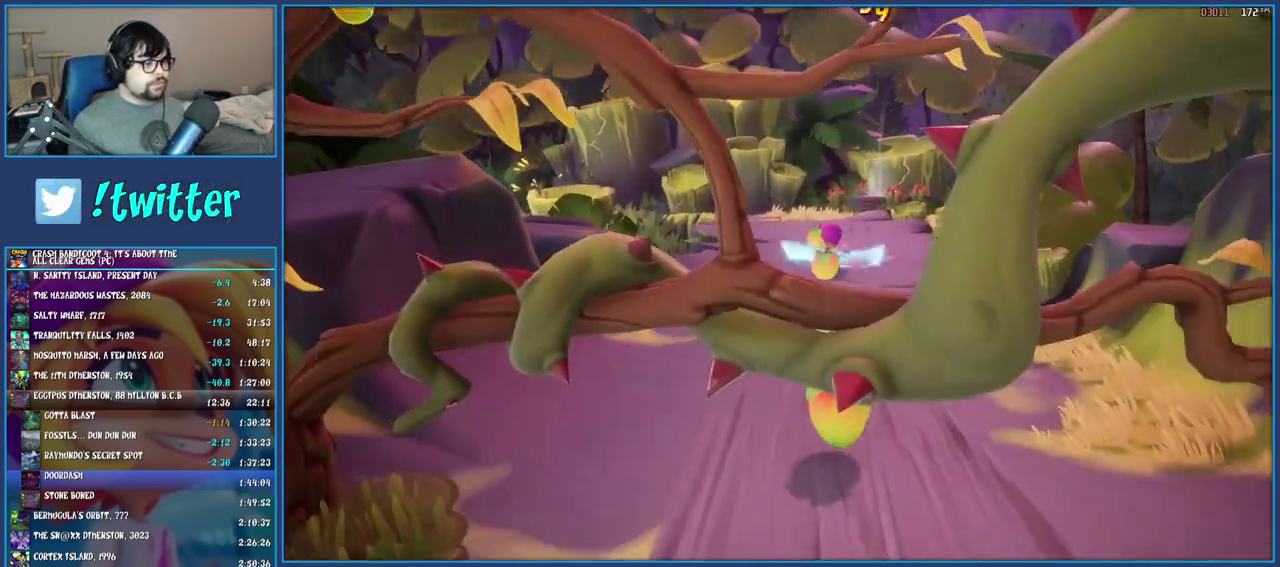
{"buttons": ["SQUARE"], "left_stick": "down", "right_stick": "center", "events": [[50, "SQUARE", "up"], [150, "R1", "down"], [267, "R1", "up"], [333, "SQUARE", "down"]]}
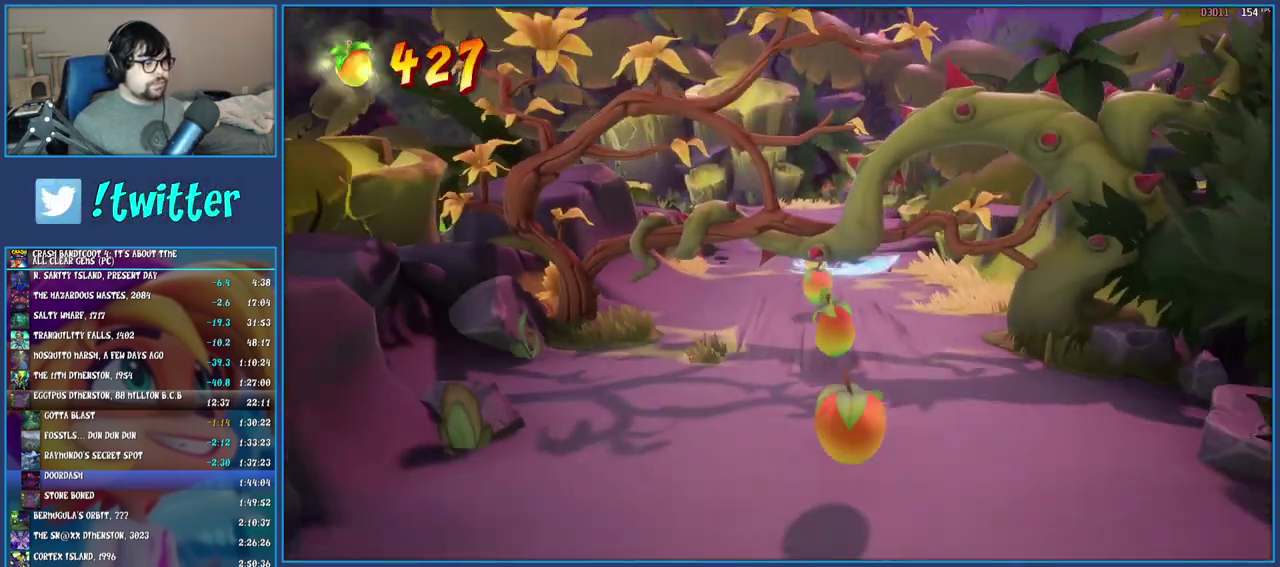
{"buttons": ["R1"], "left_stick": "down", "right_stick": "center", "events": [[17, "SQUARE", "up"], [417, "R1", "down"]]}
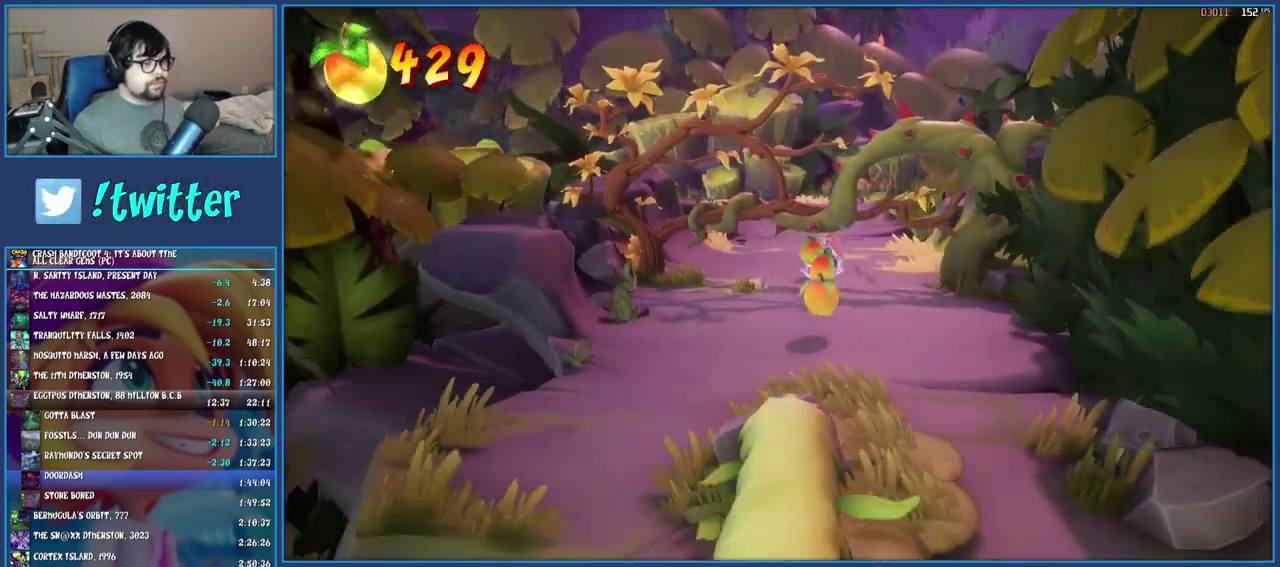
{"buttons": [], "left_stick": "down", "right_stick": "center", "events": [[50, "R1", "up"], [133, "SQUARE", "down"], [283, "SQUARE", "up"], [367, "R1", "down"], [467, "R1", "up"]]}
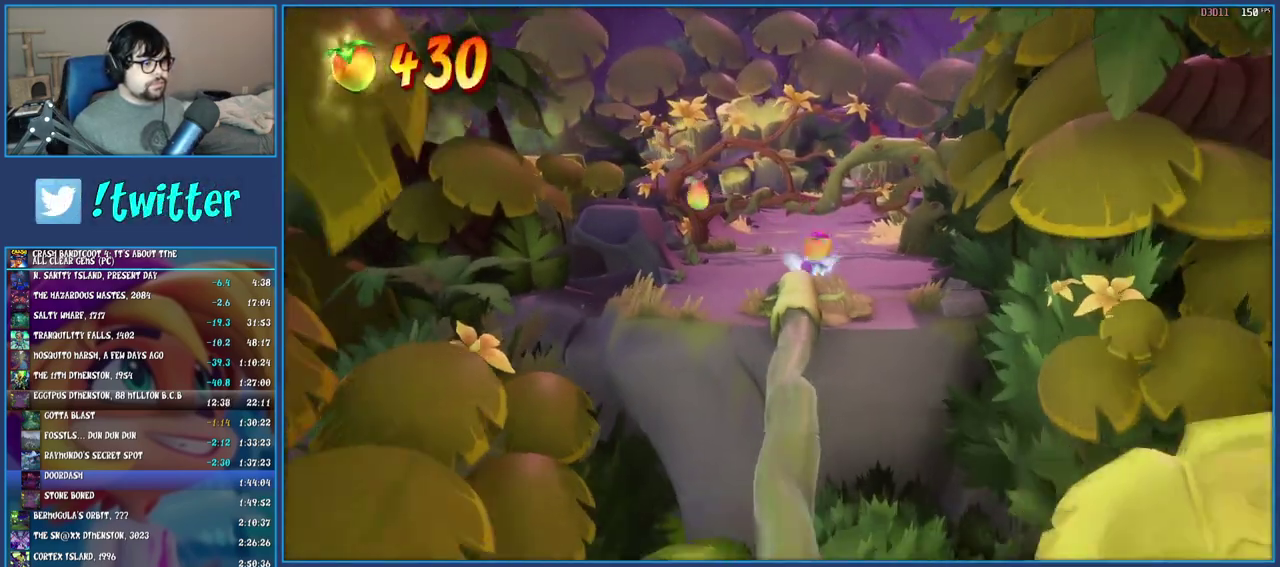
{"buttons": ["SQUARE"], "left_stick": "down", "right_stick": "center", "events": [[33, "SQUARE", "down"], [167, "SQUARE", "up"], [267, "R1", "down"], [383, "R1", "up"], [450, "SQUARE", "down"]]}
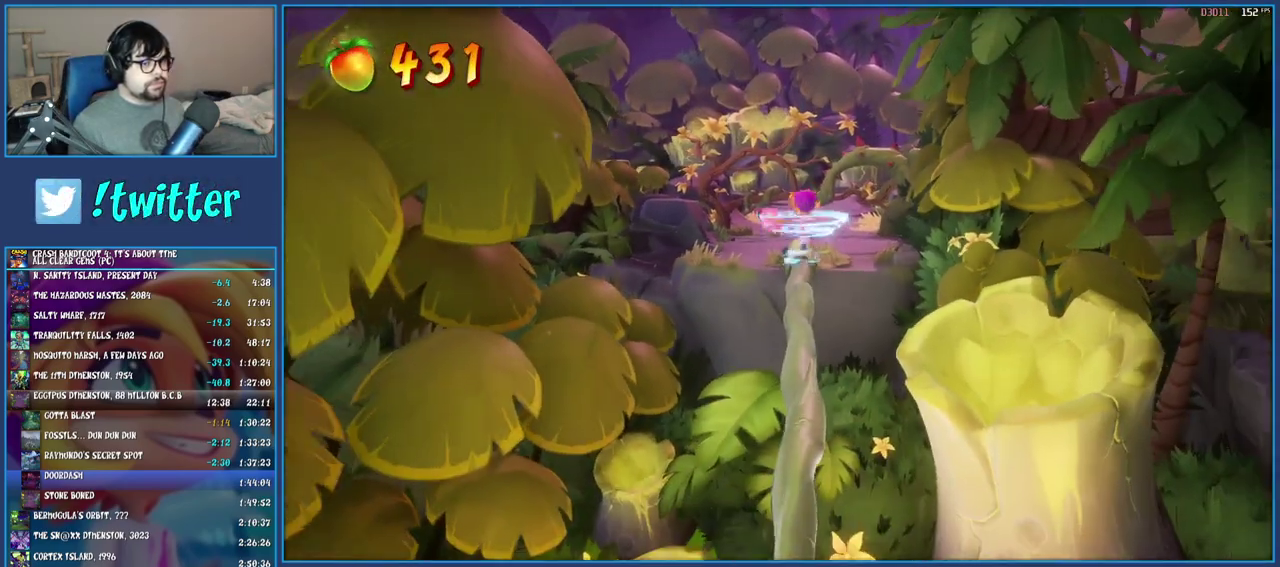
{"buttons": [], "left_stick": "center", "right_stick": "center", "events": [[67, "left_stick", "down-left"], [117, "SQUARE", "up"], [333, "left_stick", "center"]]}
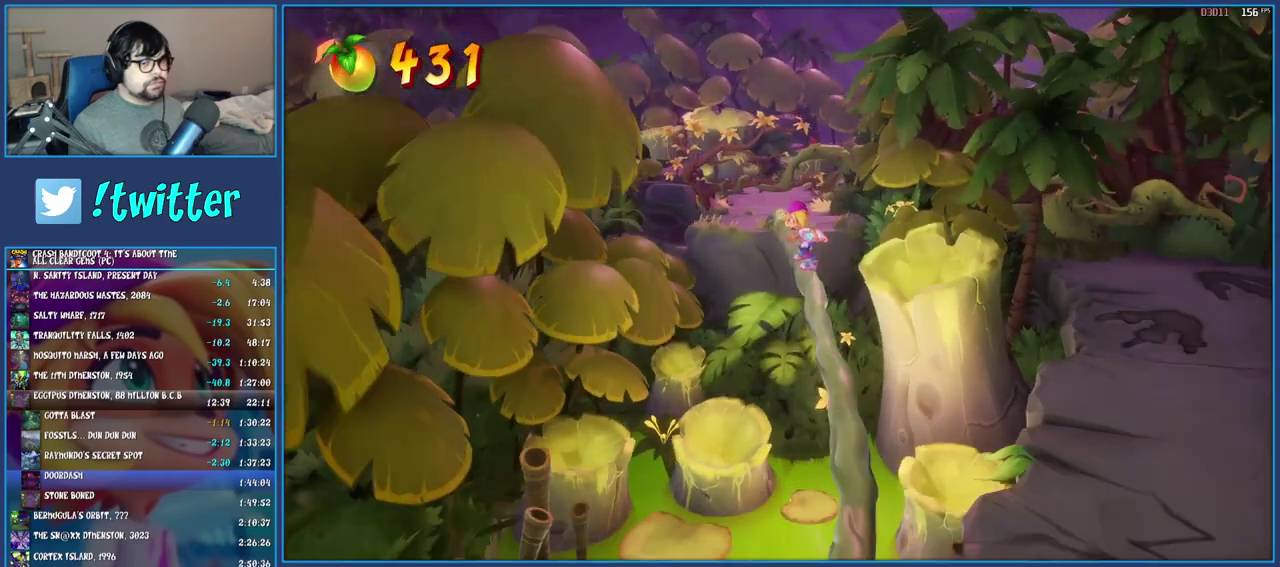
{"buttons": [], "left_stick": "up-left", "right_stick": "center", "events": [[17, "left_stick", "right"], [183, "left_stick", "left"], [300, "left_stick", "right"], [433, "left_stick", "up-left"]]}
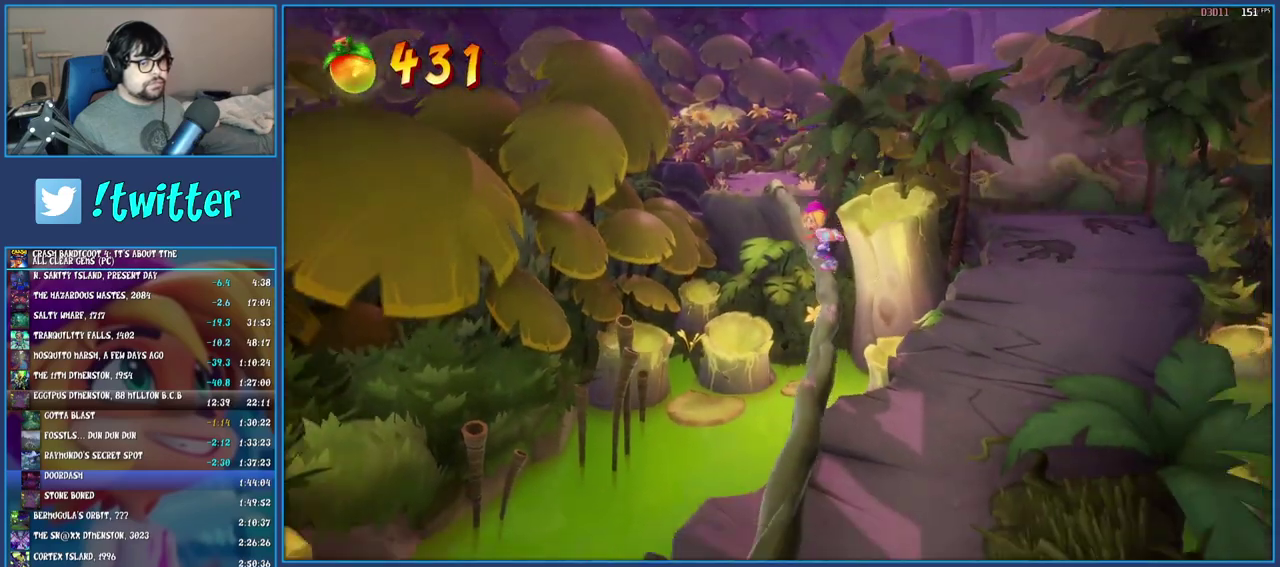
{"buttons": [], "left_stick": "right", "right_stick": "center", "events": [[17, "left_stick", "right"], [133, "left_stick", "up-left"], [217, "left_stick", "right"], [333, "left_stick", "up-left"], [417, "left_stick", "right"]]}
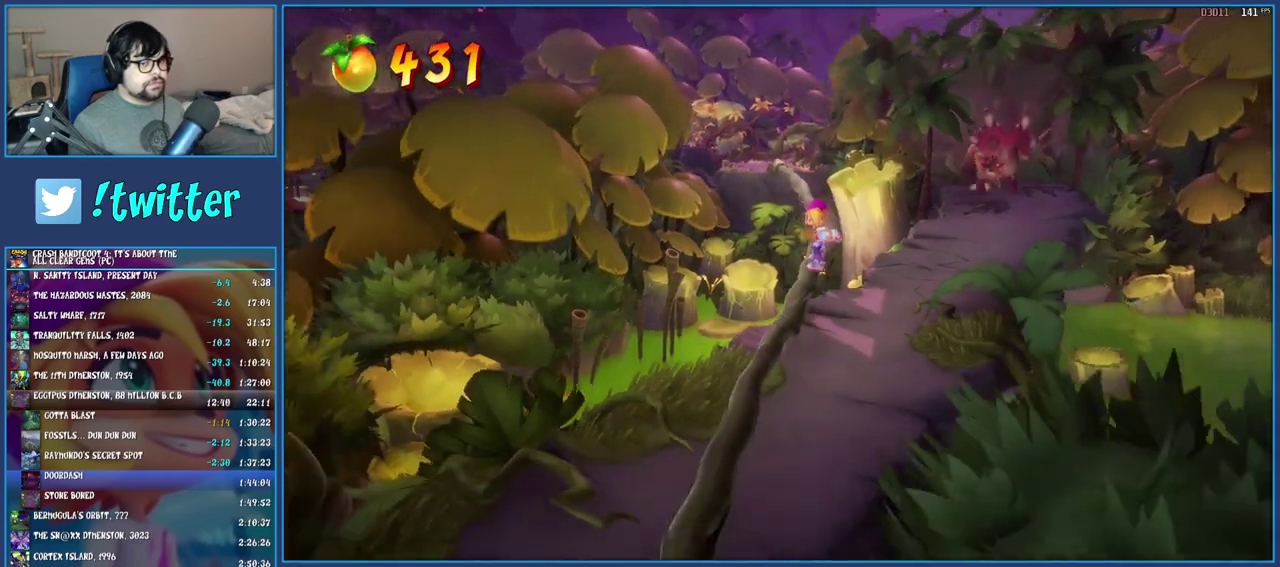
{"buttons": [], "left_stick": "center", "right_stick": "center", "events": [[100, "left_stick", "up-left"], [150, "left_stick", "center"]]}
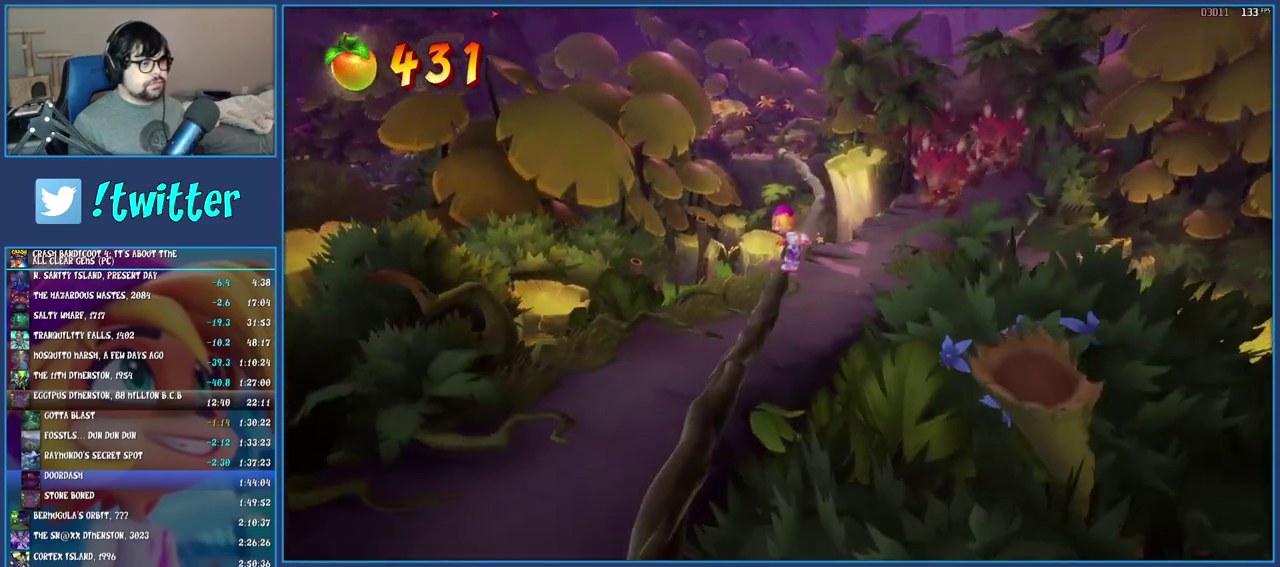
{"buttons": [], "left_stick": "center", "right_stick": "center", "events": []}
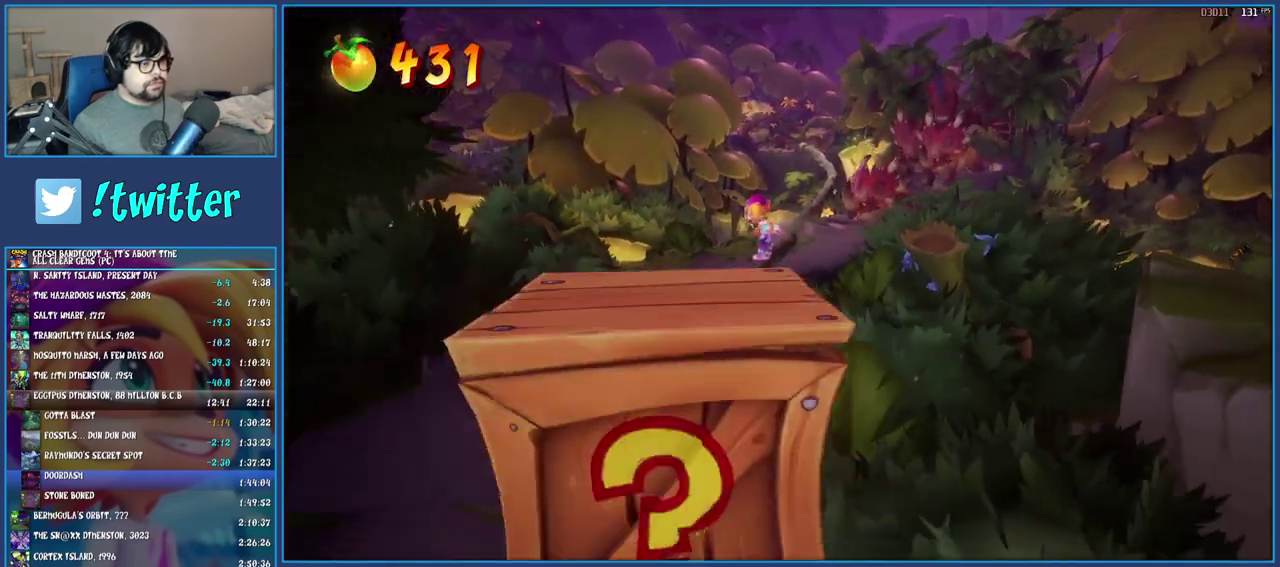
{"buttons": [], "left_stick": "center", "right_stick": "center", "events": []}
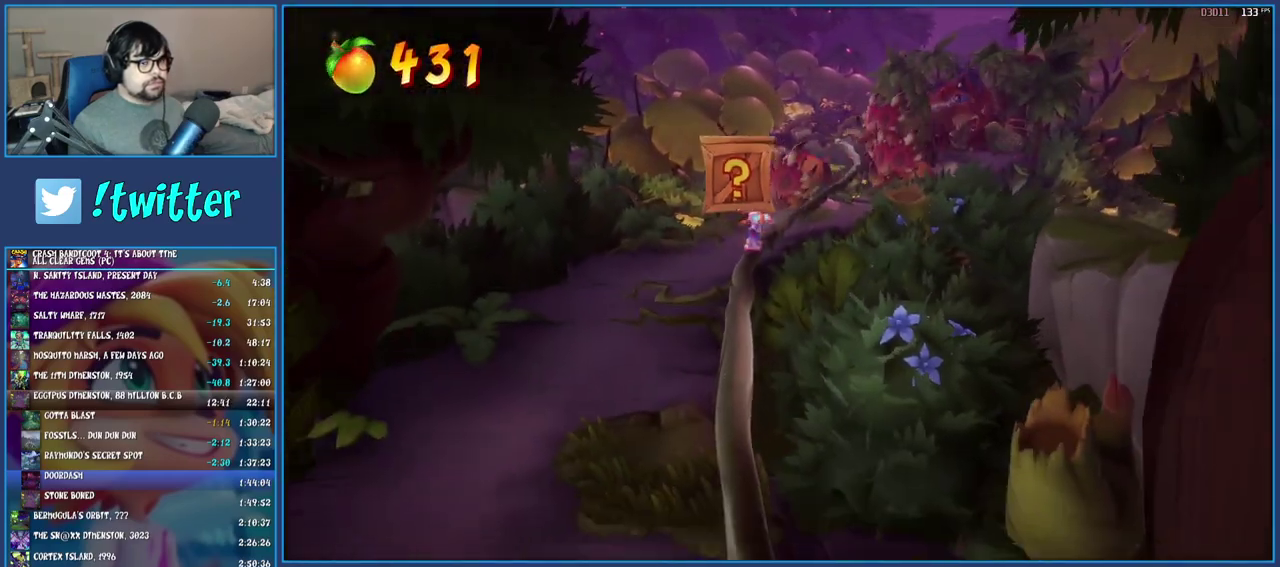
{"buttons": ["CROSS", "SQUARE"], "left_stick": "center", "right_stick": "center", "events": [[17, "CROSS", "down"], [267, "SQUARE", "down"]]}
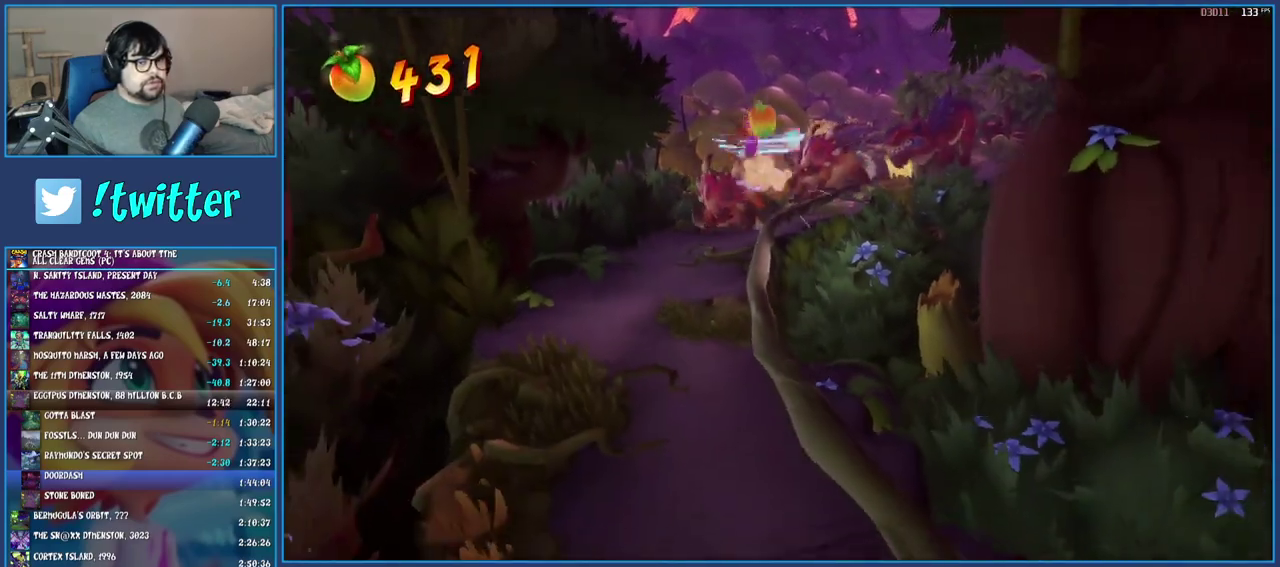
{"buttons": [], "left_stick": "center", "right_stick": "center", "events": [[33, "SQUARE", "up"], [50, "CROSS", "up"]]}
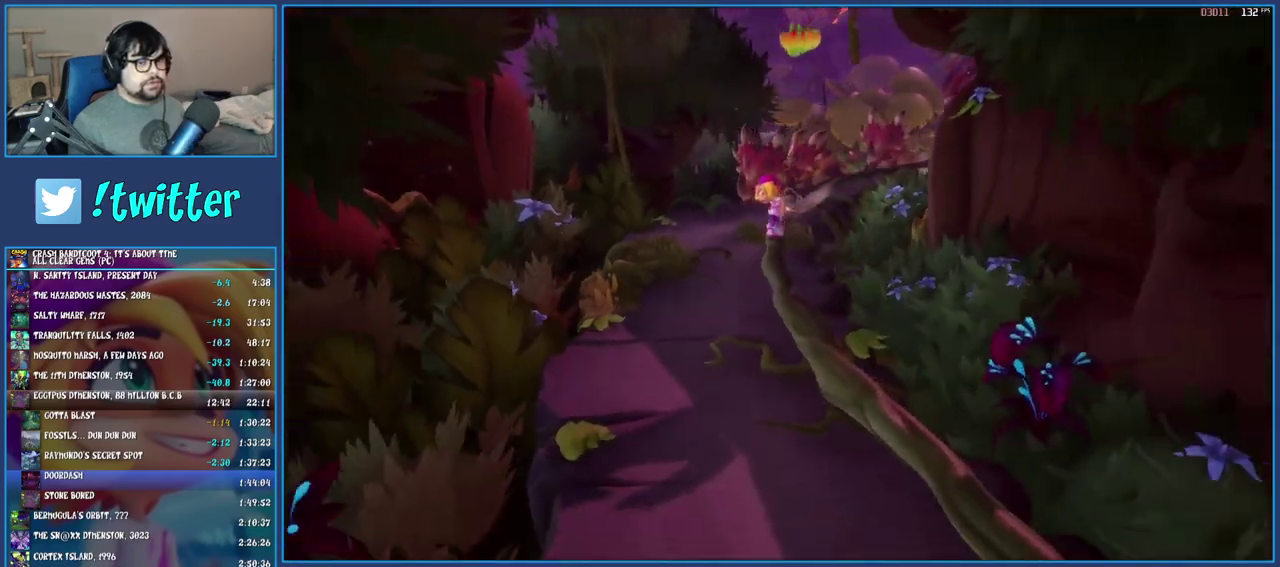
{"buttons": [], "left_stick": "center", "right_stick": "center", "events": []}
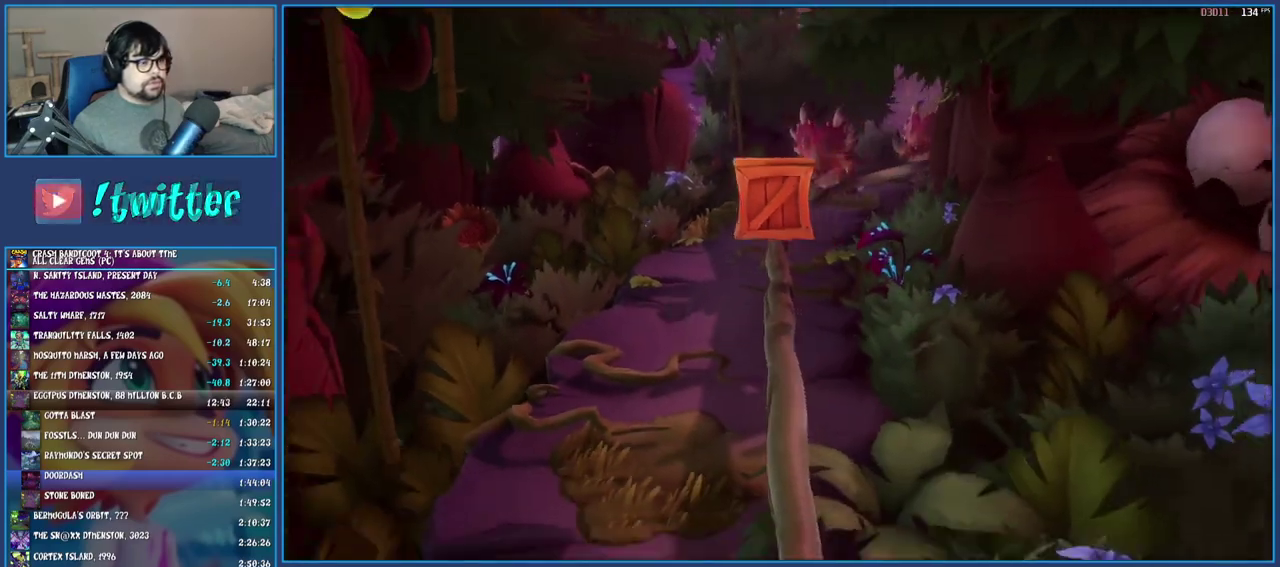
{"buttons": ["CROSS", "SQUARE"], "left_stick": "center", "right_stick": "center", "events": [[183, "CROSS", "down"], [417, "SQUARE", "down"]]}
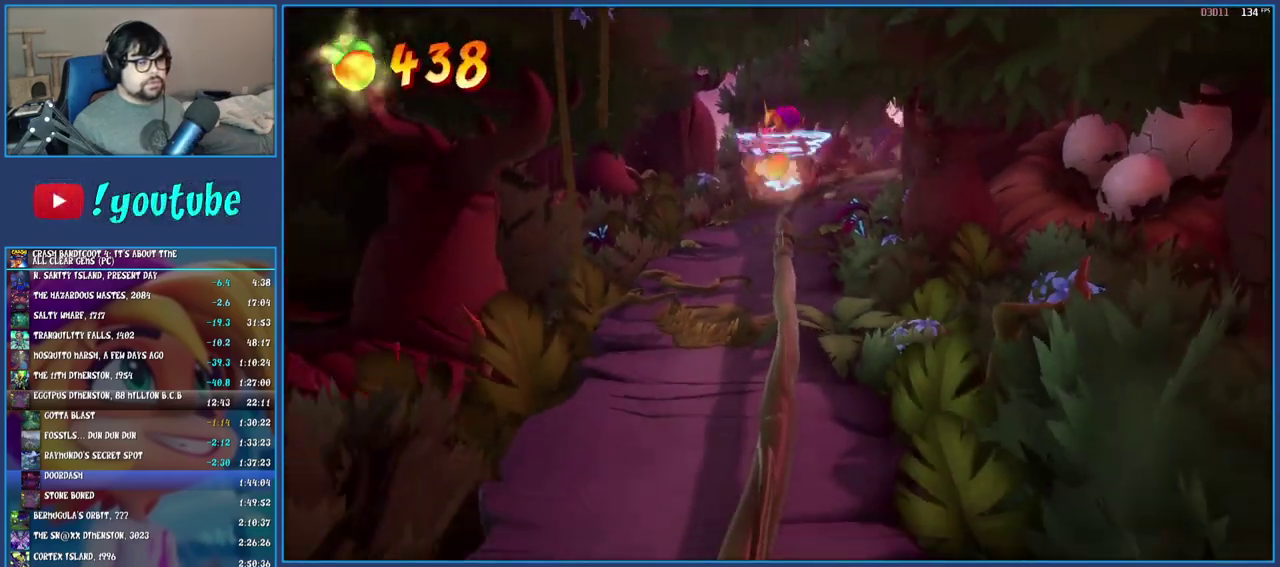
{"buttons": [], "left_stick": "center", "right_stick": "center", "events": [[167, "SQUARE", "up"], [183, "CROSS", "up"]]}
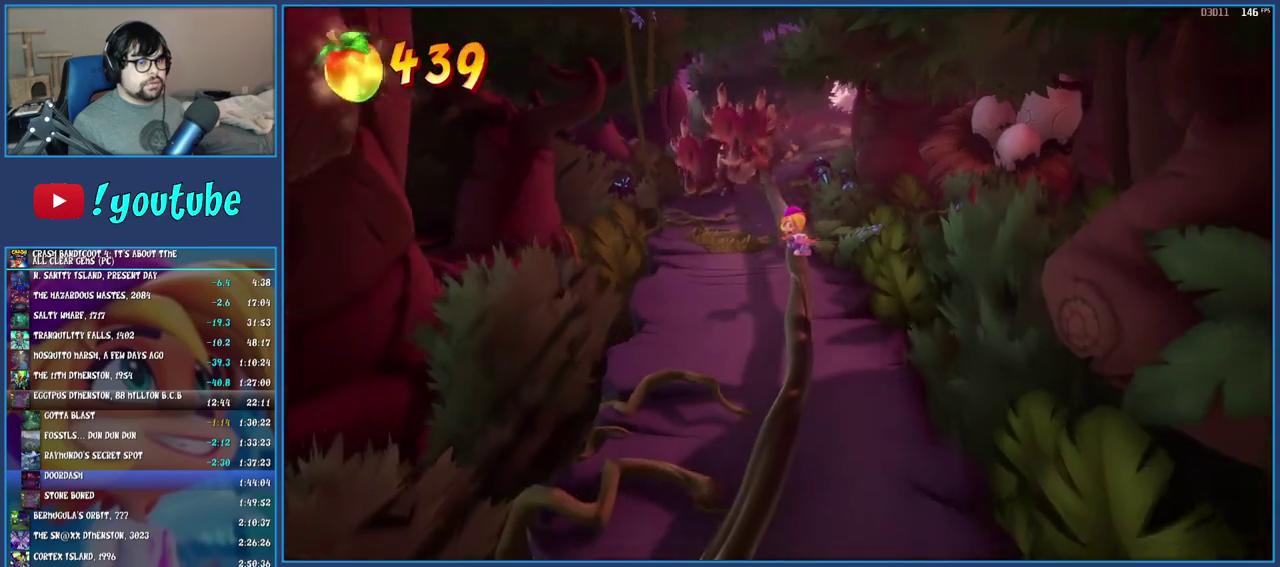
{"buttons": [], "left_stick": "center", "right_stick": "center", "events": []}
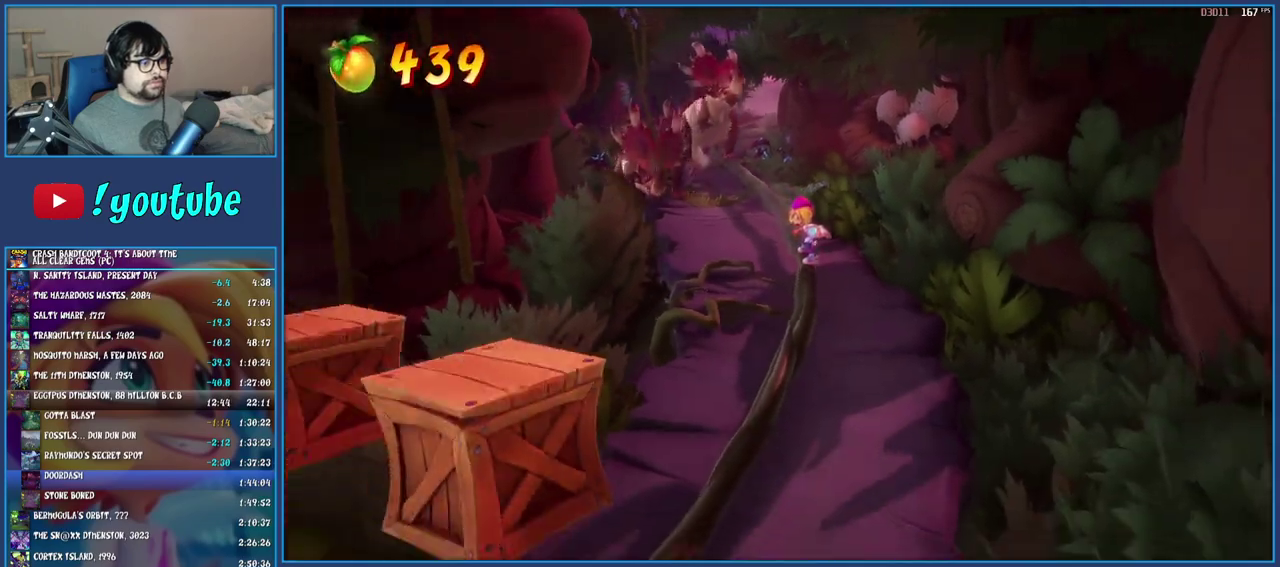
{"buttons": [], "left_stick": "center", "right_stick": "center", "events": []}
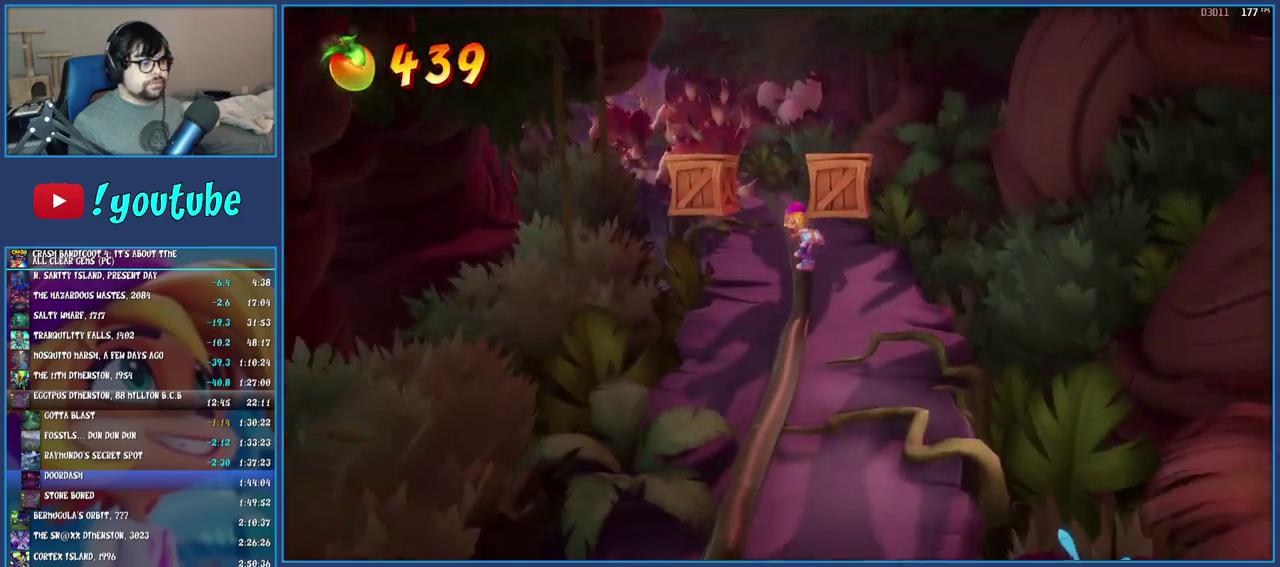
{"buttons": [], "left_stick": "center", "right_stick": "center", "events": [[100, "CROSS", "down"], [283, "SQUARE", "down"], [483, "SQUARE", "up"], [500, "CROSS", "up"]]}
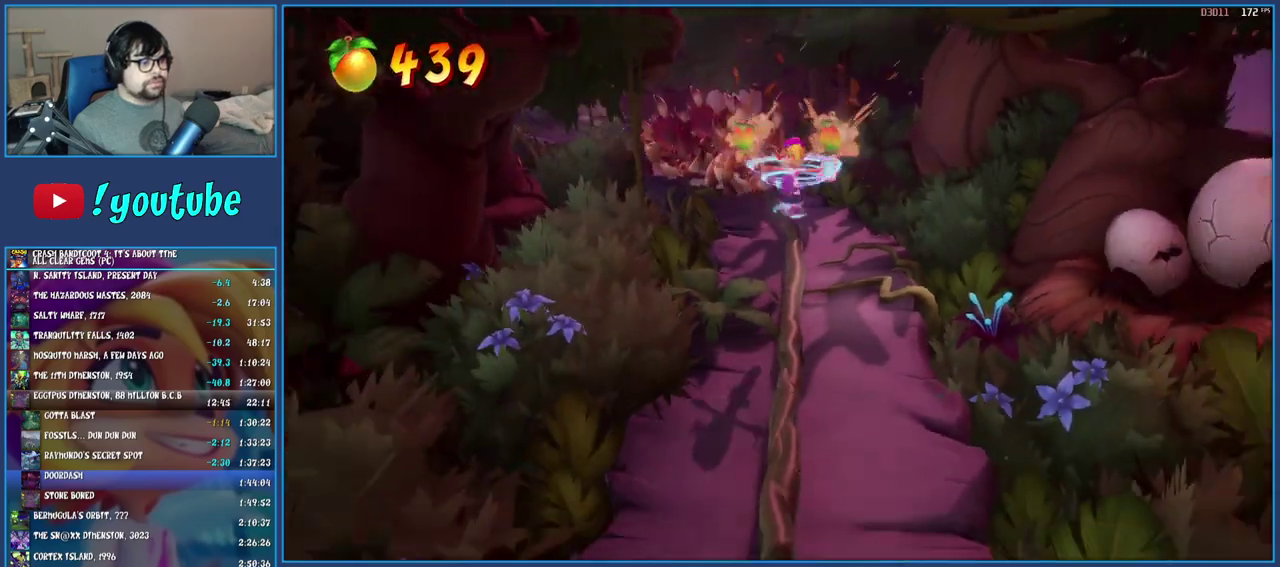
{"buttons": [], "left_stick": "center", "right_stick": "center", "events": []}
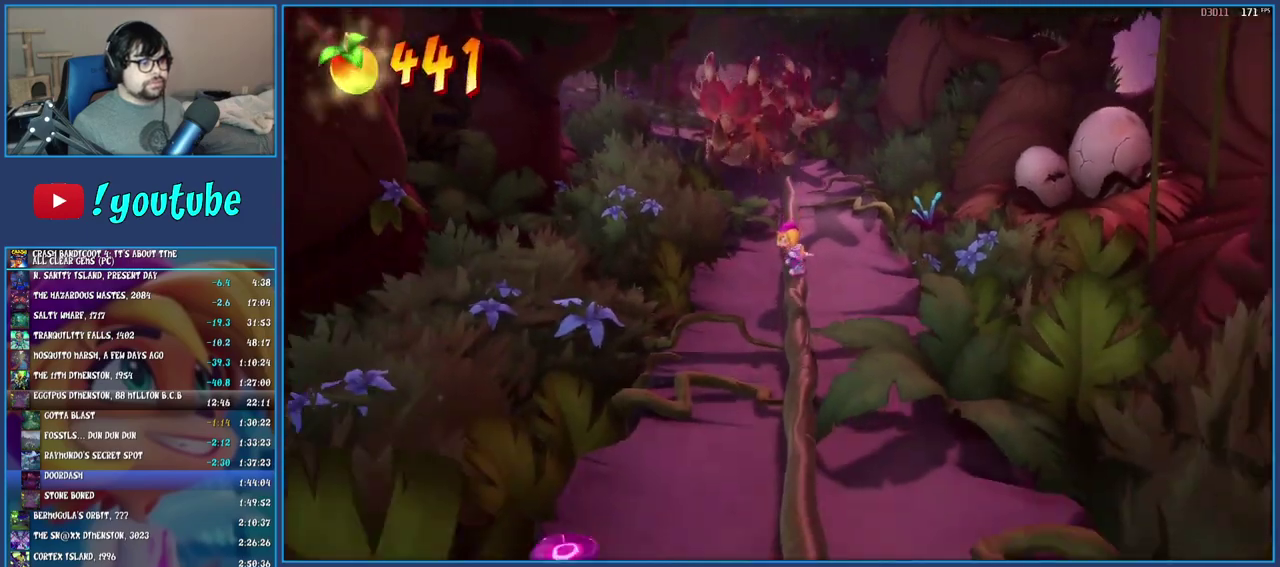
{"buttons": [], "left_stick": "down", "right_stick": "center", "events": [[250, "left_stick", "down"]]}
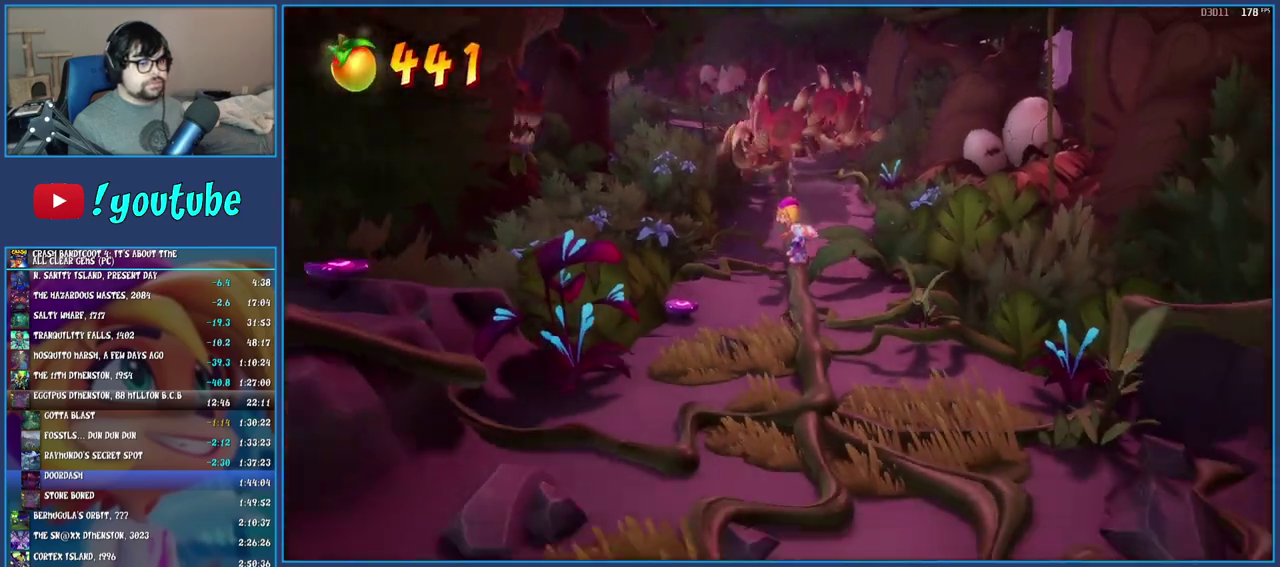
{"buttons": [], "left_stick": "down", "right_stick": "center", "events": []}
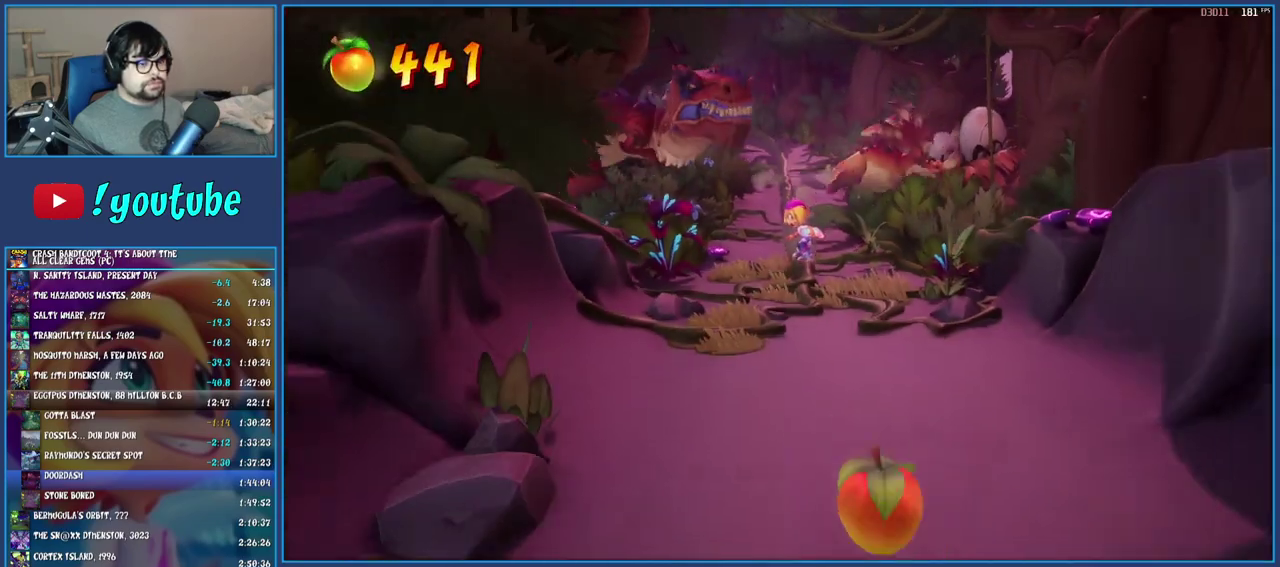
{"buttons": [], "left_stick": "down", "right_stick": "center", "events": []}
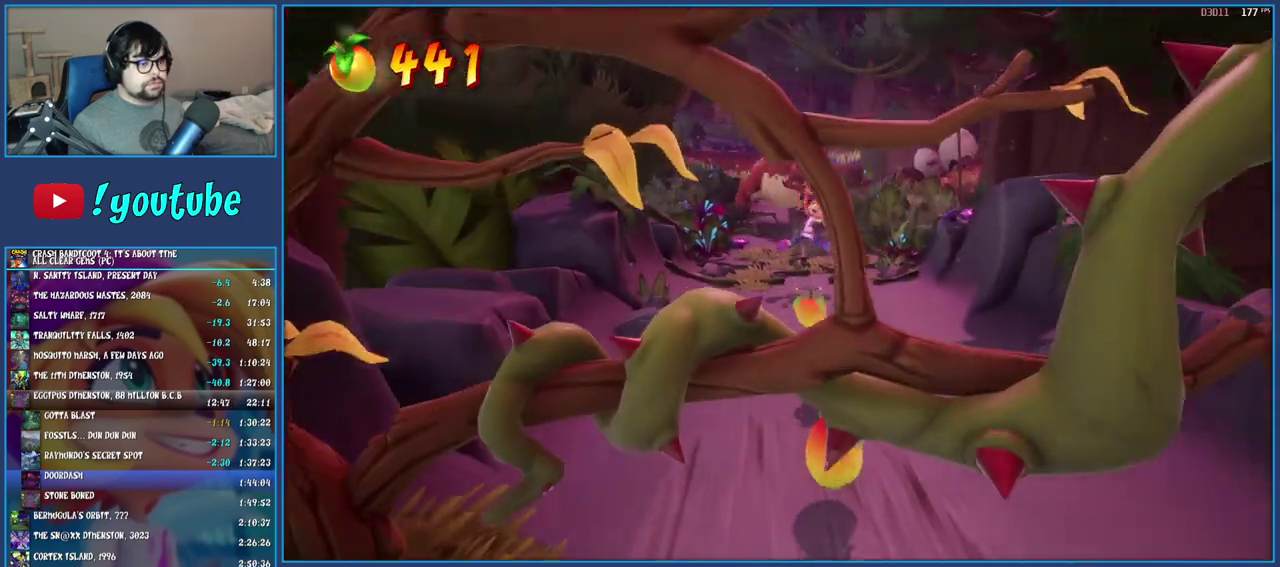
{"buttons": ["R1"], "left_stick": "down", "right_stick": "center", "events": [[383, "R1", "down"]]}